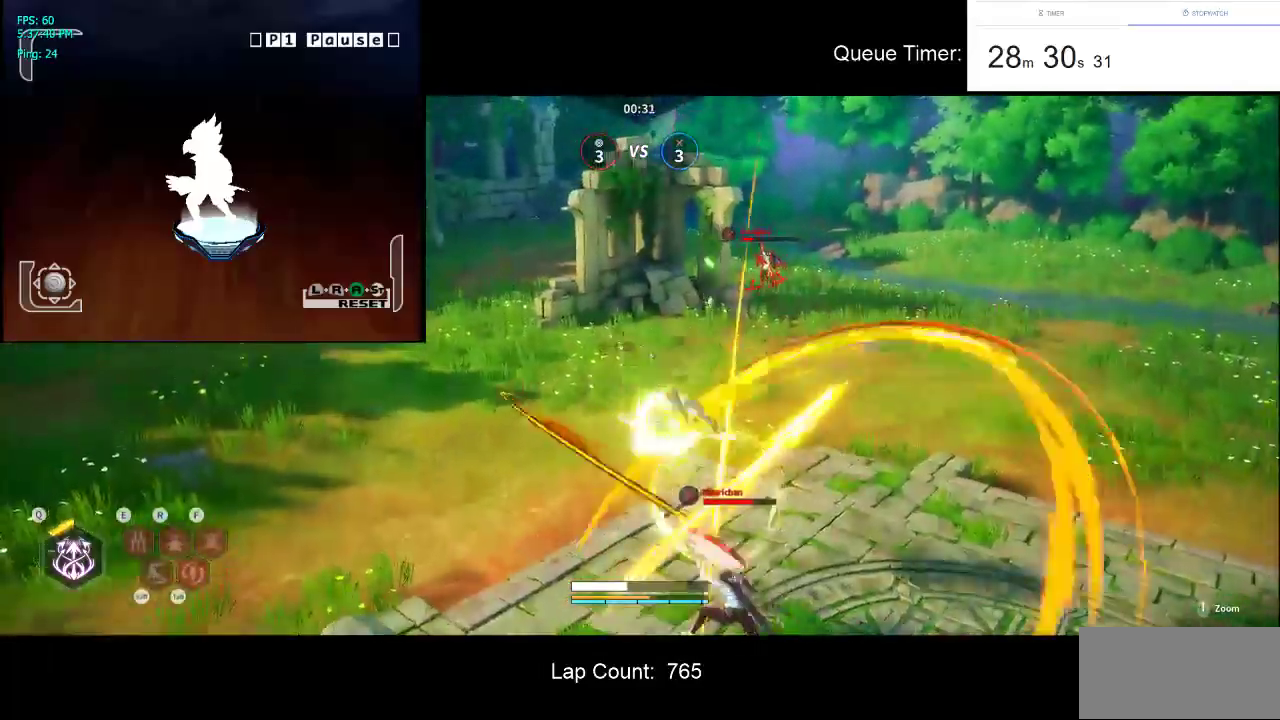
Gameplay with keyboard and mouse; each line is a JSON object with the keys and mouse buttons held at the frame after it. "events" lists presses ("down") and releases ("up") of "a", "ctrl", "d", "e", "f", "q", "r", "s", "shift", "space", "tab", "w", "mouse_left", "mouse_wheel" and "mouse_right" between this image and that frame as [ms after this image, input, new state], when the widget could be followed in between. "mouse_left", "mouse_wheel", "mouse_right" = the "left", "wheel", "right" buttons of the "mouse" list. No other keys are recorded. "wheel" means that the mouse wheel is clicked or scrolled. Not read: mouse_move.
{"keys": ["a"], "mouse": ["left"], "events": [[34, "mouse_left", "down"], [167, "mouse_left", "up"], [217, "mouse_left", "down"], [367, "mouse_left", "up"], [450, "mouse_left", "down"]]}
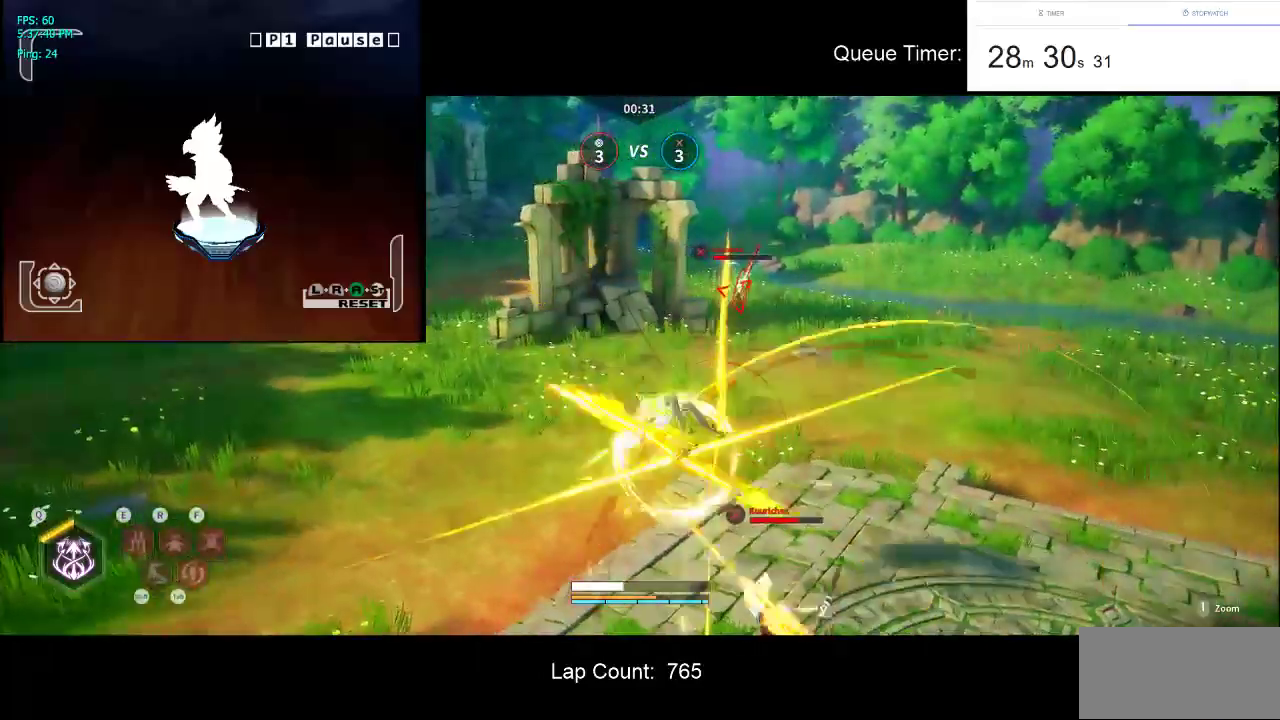
{"keys": ["a", "s"], "mouse": [], "events": [[100, "mouse_left", "up"], [150, "mouse_left", "down"], [184, "s", "down"], [284, "mouse_left", "up"], [334, "mouse_left", "down"], [467, "mouse_left", "up"]]}
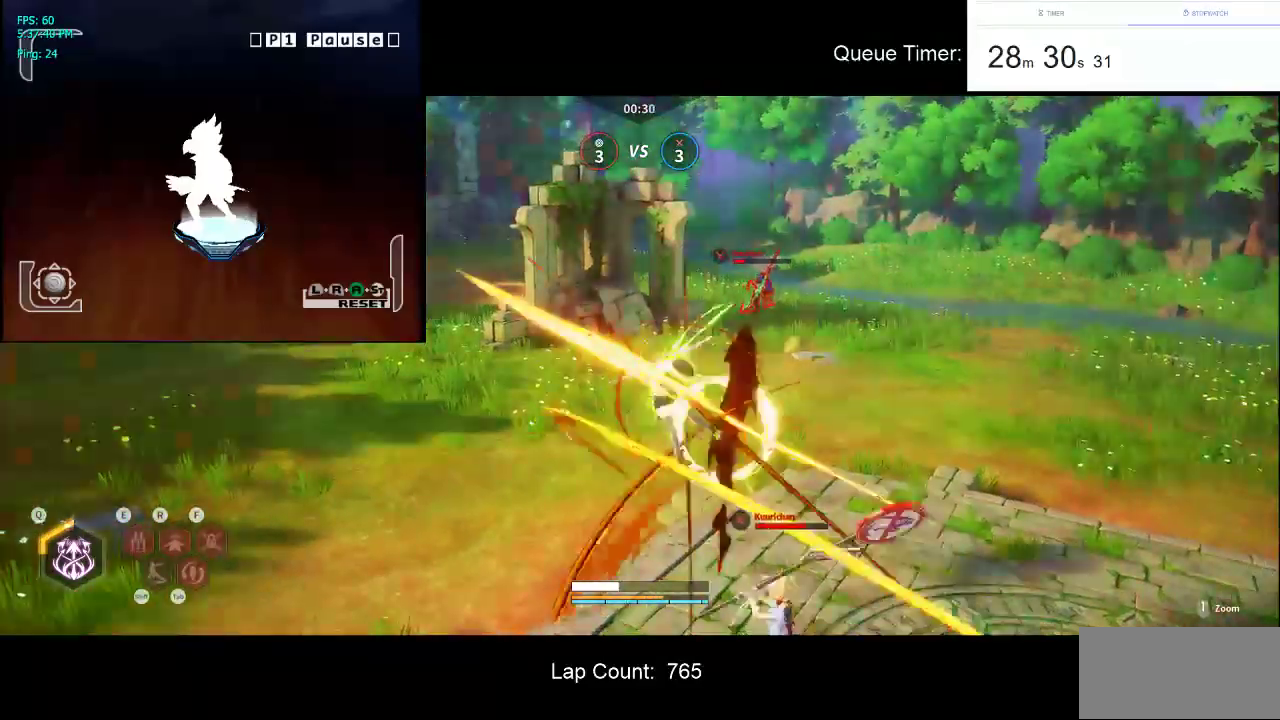
{"keys": ["a", "s"], "mouse": ["left"], "events": [[17, "mouse_left", "down"], [150, "mouse_left", "up"], [200, "mouse_left", "down"], [350, "mouse_left", "up"], [400, "mouse_left", "down"]]}
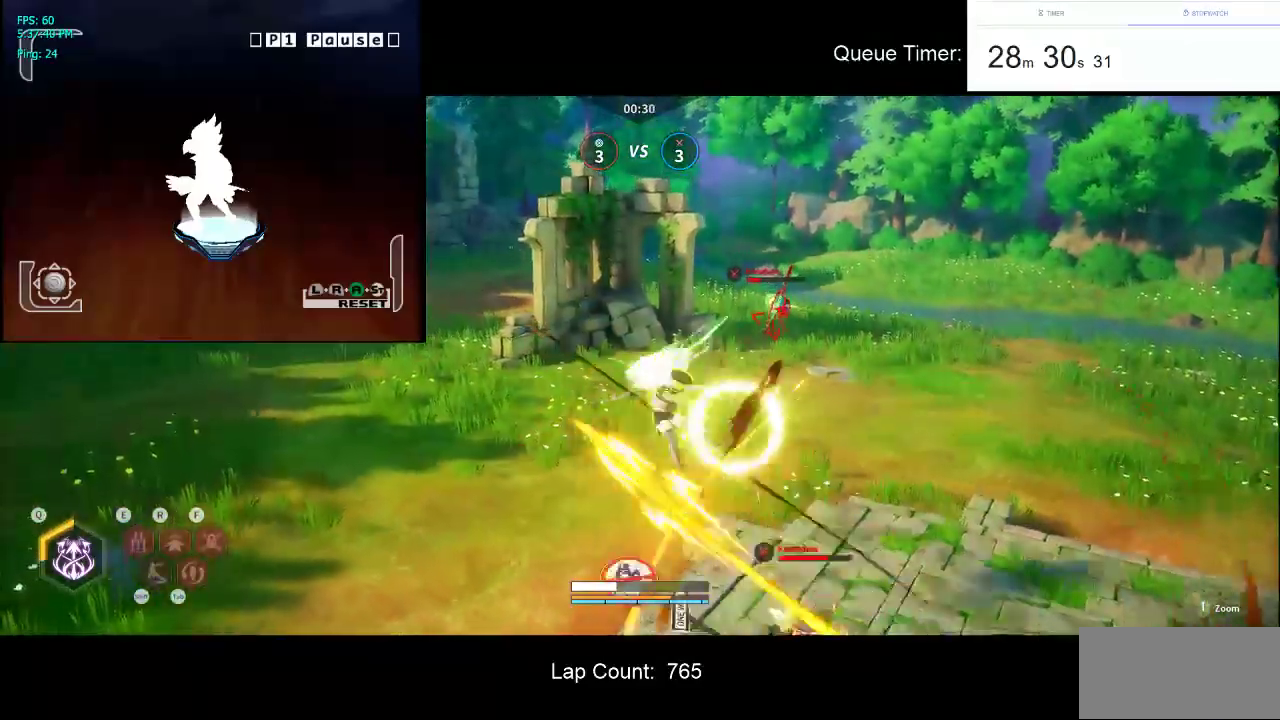
{"keys": ["a", "s"], "mouse": ["left"], "events": [[34, "mouse_left", "up"], [84, "mouse_left", "down"], [217, "mouse_left", "up"], [267, "mouse_left", "down"], [450, "mouse_left", "up"], [500, "mouse_left", "down"]]}
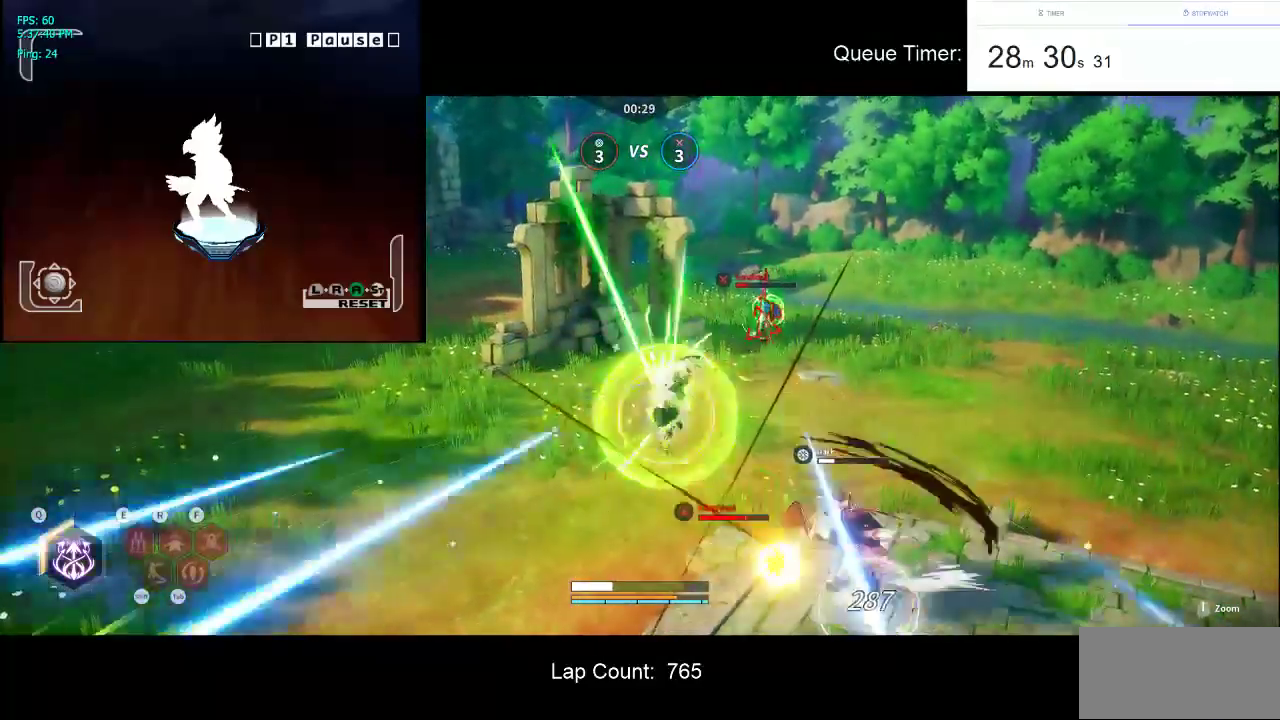
{"keys": ["a", "s"], "mouse": ["left"], "events": [[150, "mouse_left", "up"], [184, "mouse_left", "down"], [334, "mouse_left", "up"], [384, "mouse_left", "down"]]}
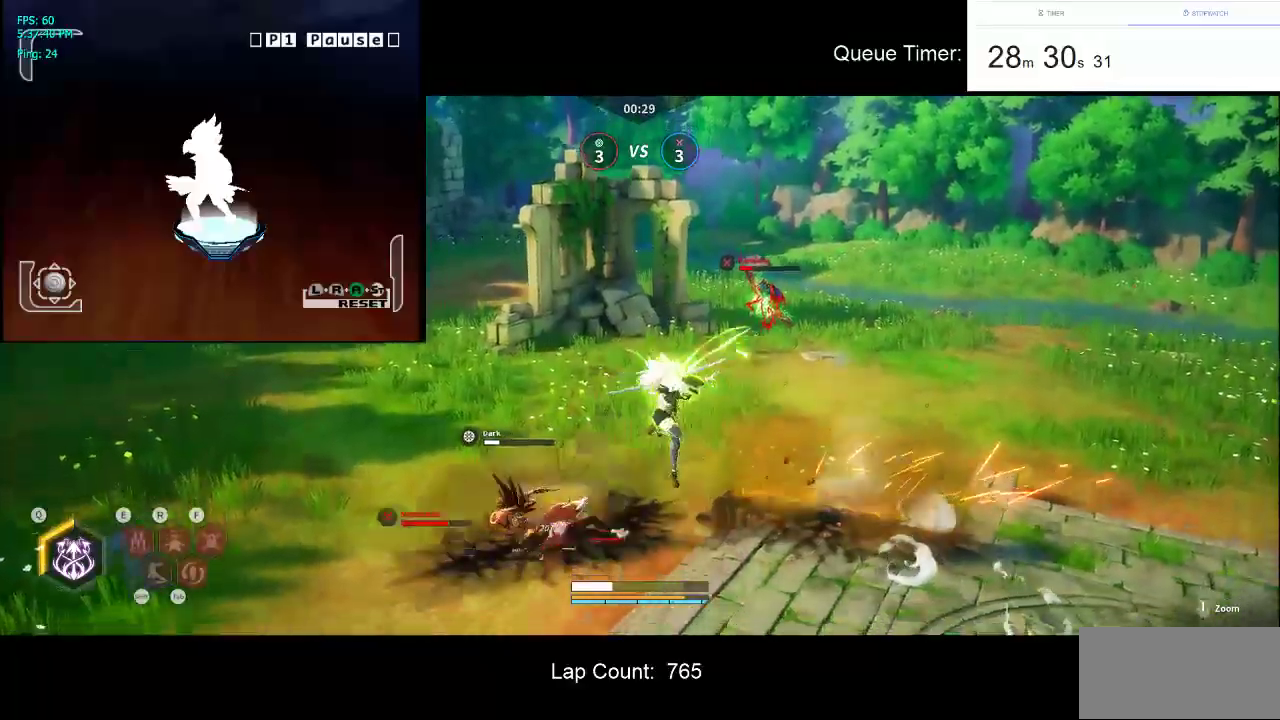
{"keys": ["d", "s"], "mouse": [], "events": [[17, "mouse_left", "up"], [67, "mouse_left", "down"], [200, "mouse_left", "up"], [250, "a", "up"], [434, "d", "down"]]}
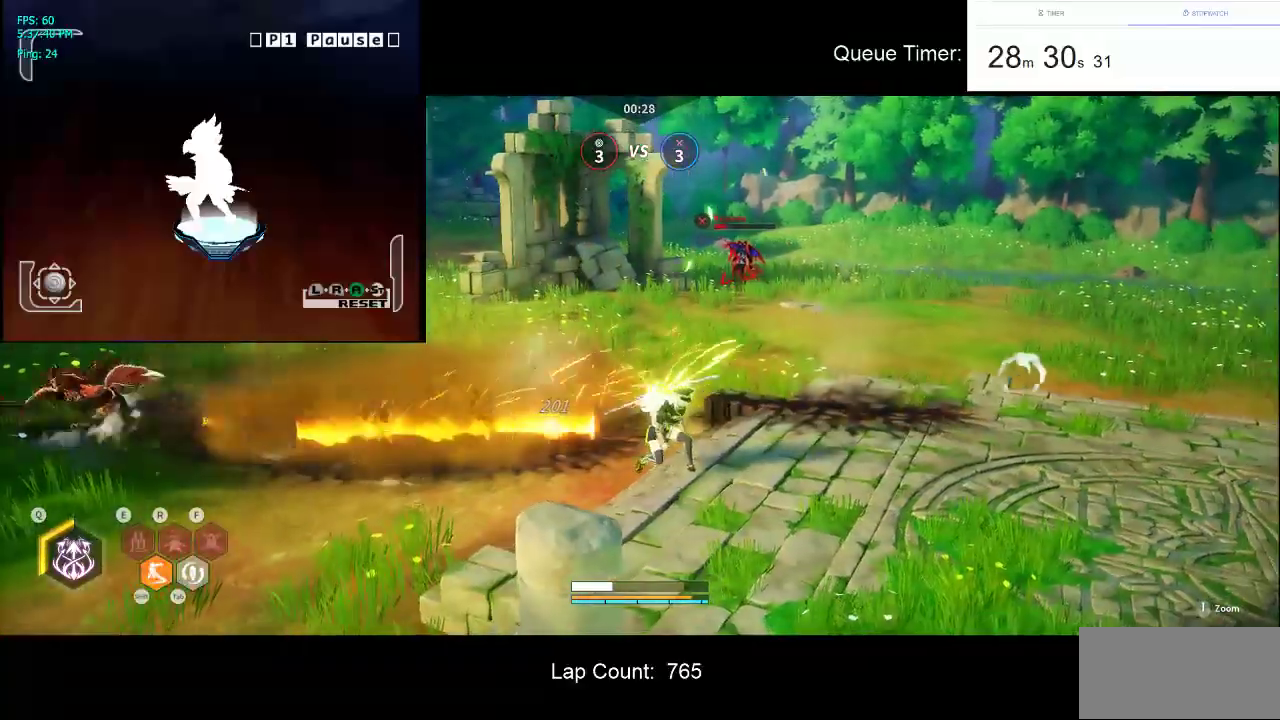
{"keys": ["d", "s"], "mouse": [], "events": [[134, "shift", "down"], [267, "shift", "up"], [367, "shift", "down"], [450, "shift", "up"]]}
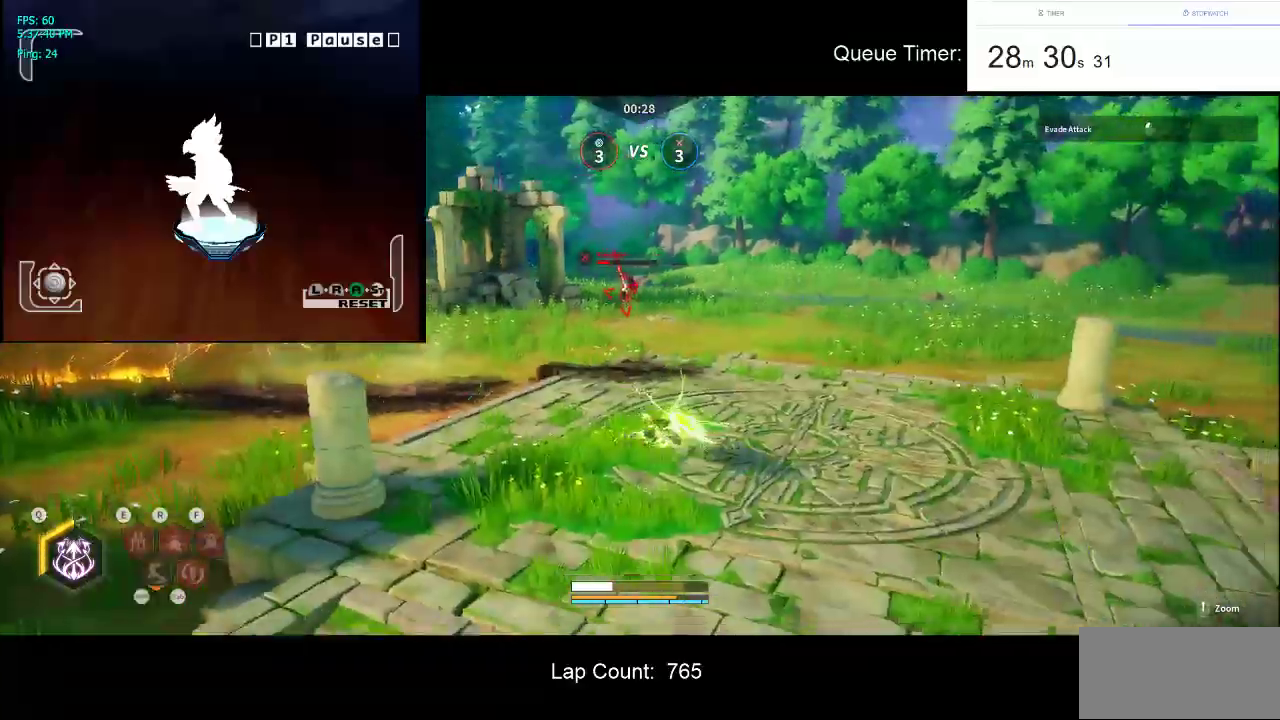
{"keys": ["d", "s"], "mouse": [], "events": []}
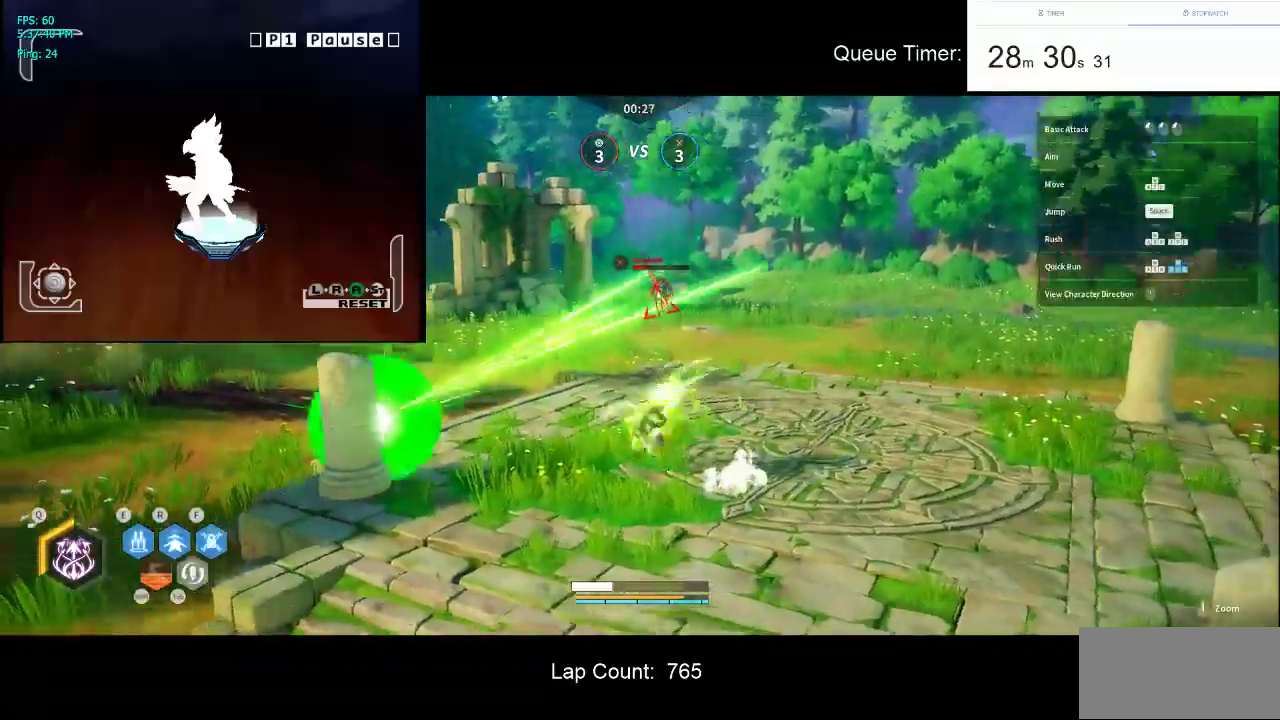
{"keys": ["d"], "mouse": ["left", "right"], "events": [[117, "mouse_right", "down"], [250, "mouse_left", "down"], [350, "mouse_left", "up"], [400, "s", "up"], [434, "mouse_left", "down"]]}
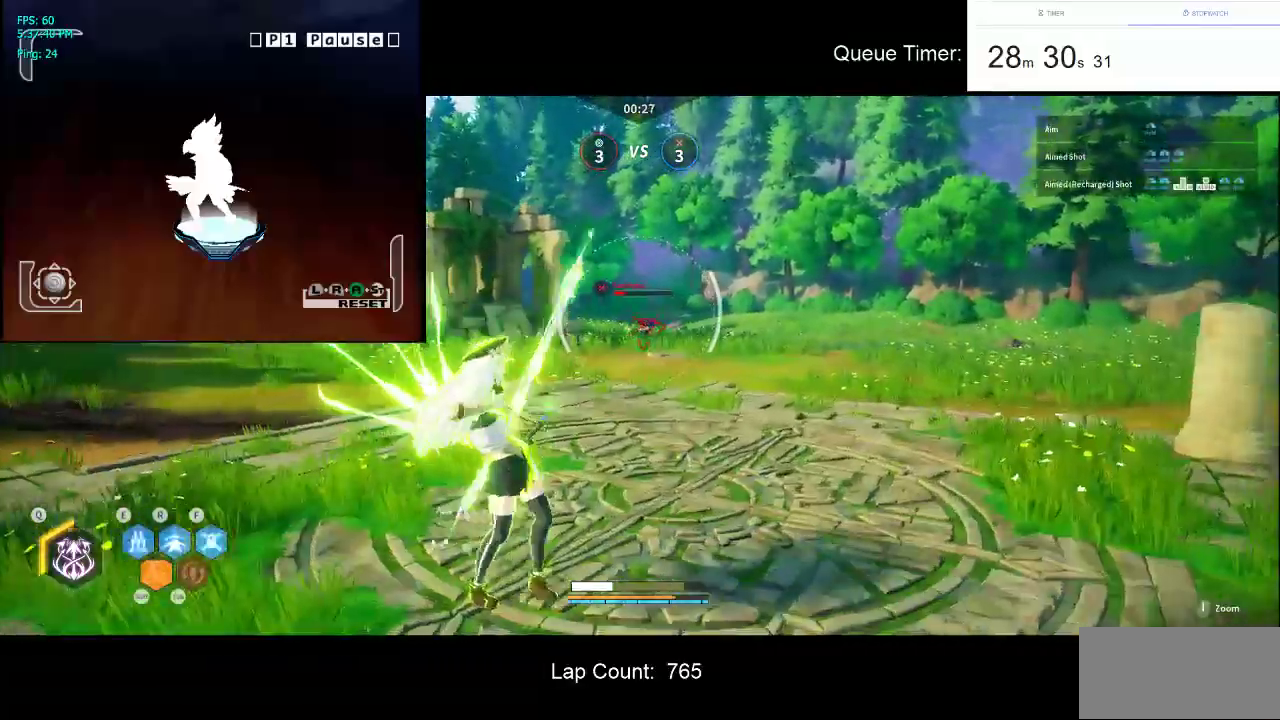
{"keys": ["w"], "mouse": ["right"], "events": [[34, "mouse_left", "up"], [84, "mouse_left", "down"], [84, "w", "down"], [167, "mouse_left", "up"], [217, "mouse_left", "down"], [367, "mouse_left", "up"], [417, "mouse_left", "down"], [500, "d", "up"], [500, "mouse_left", "up"]]}
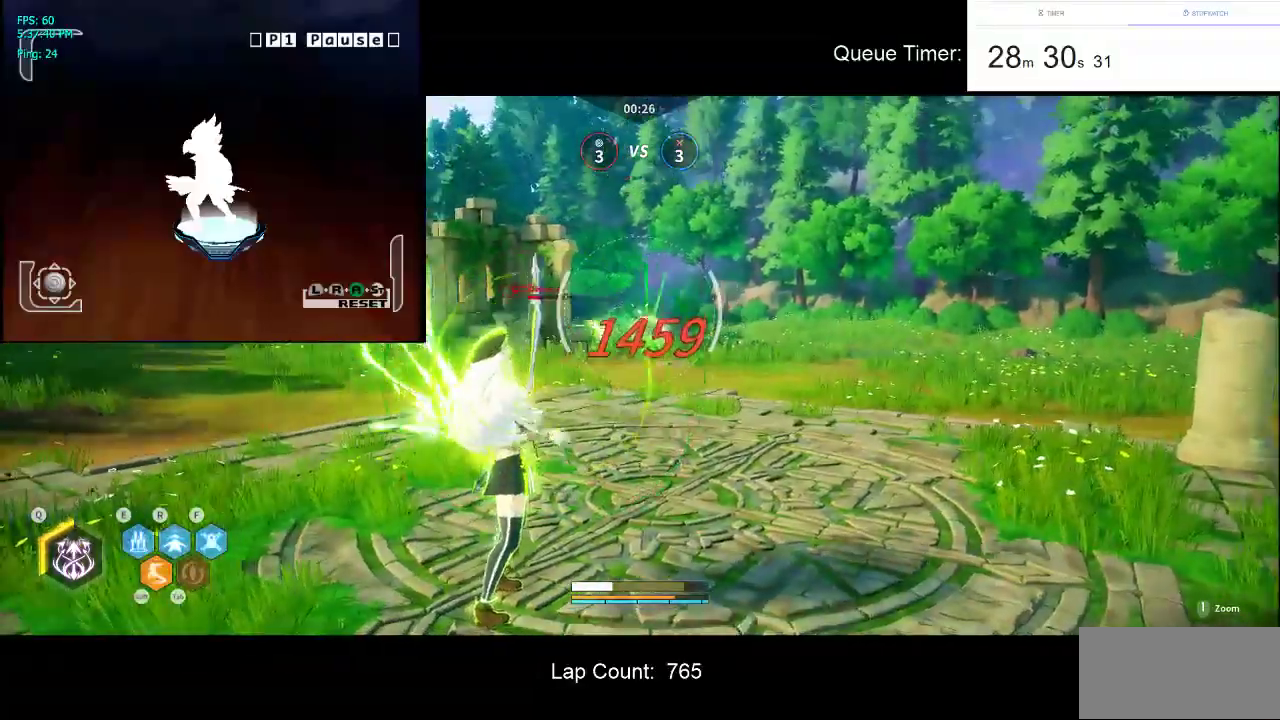
{"keys": ["d", "w"], "mouse": ["right"], "events": [[50, "mouse_left", "down"], [100, "d", "down"], [150, "mouse_left", "up"], [234, "mouse_left", "down"], [284, "mouse_left", "up"]]}
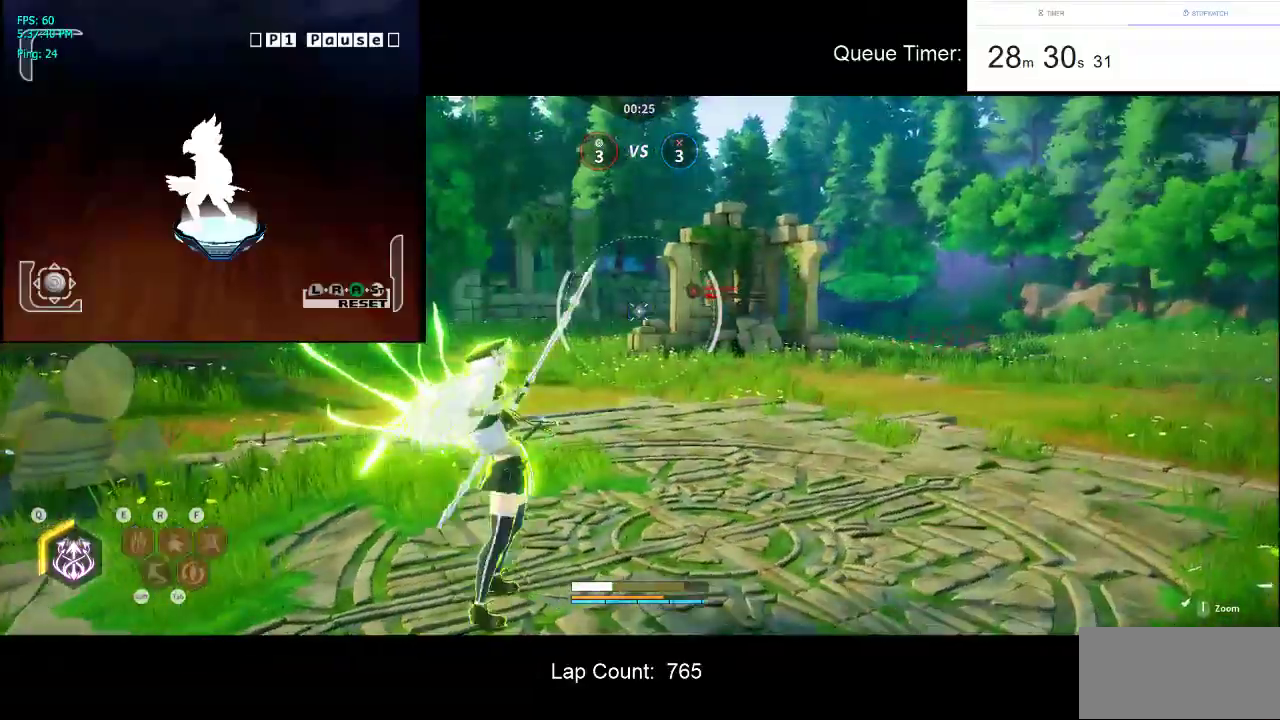
{"keys": ["w"], "mouse": [], "events": [[17, "mouse_right", "up"], [300, "d", "up"]]}
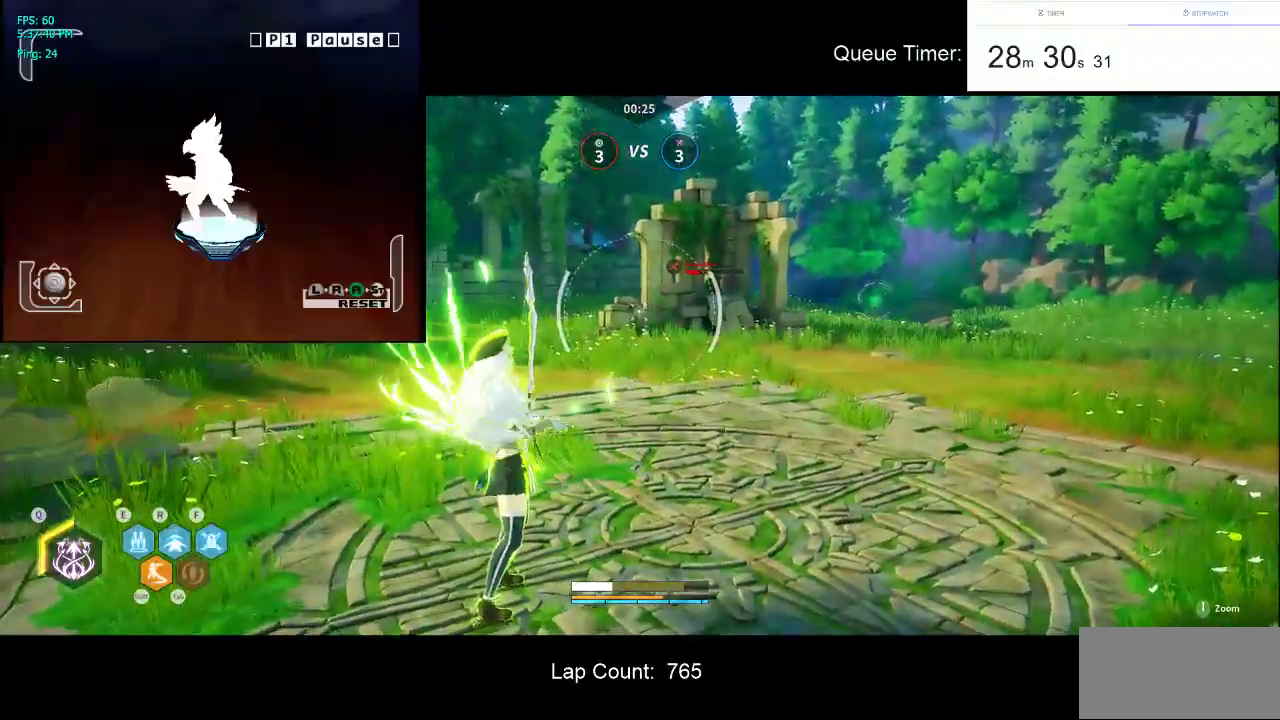
{"keys": ["w"], "mouse": [], "events": [[34, "d", "down"], [450, "d", "up"], [450, "w", "up"], [500, "w", "down"]]}
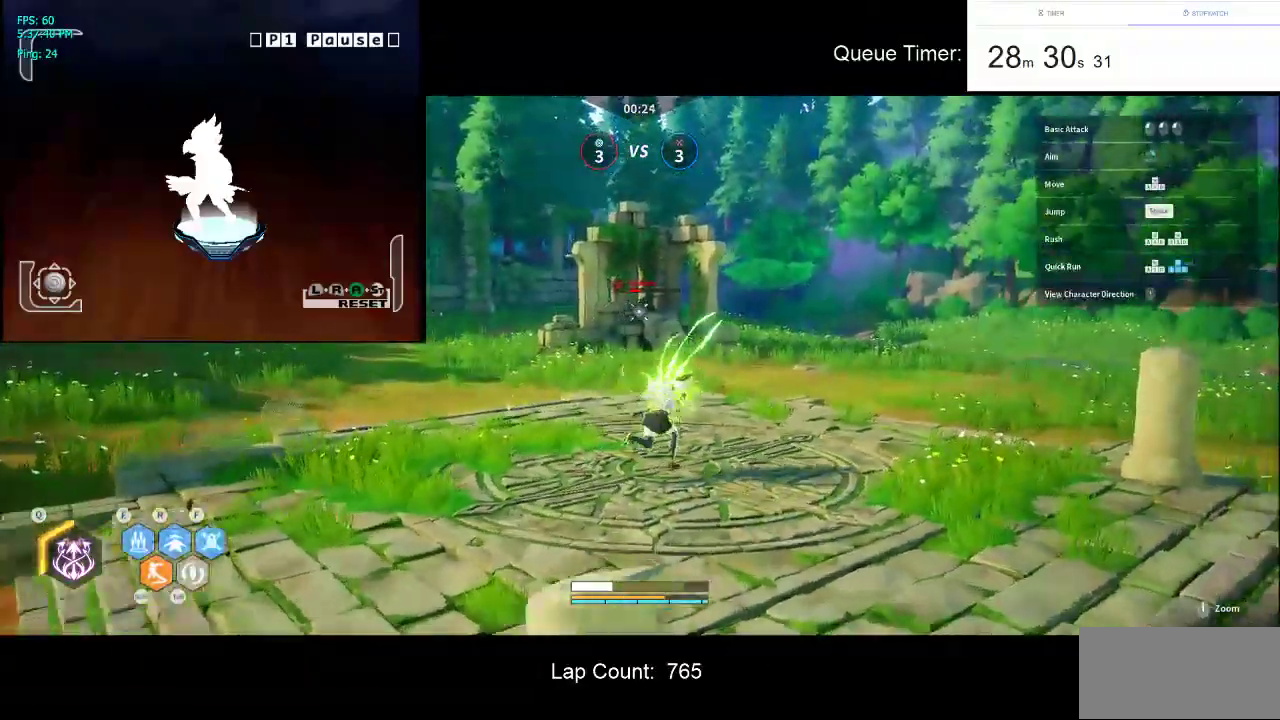
{"keys": ["d", "w"], "mouse": [], "events": [[100, "w", "up"], [184, "w", "down"], [284, "d", "down"]]}
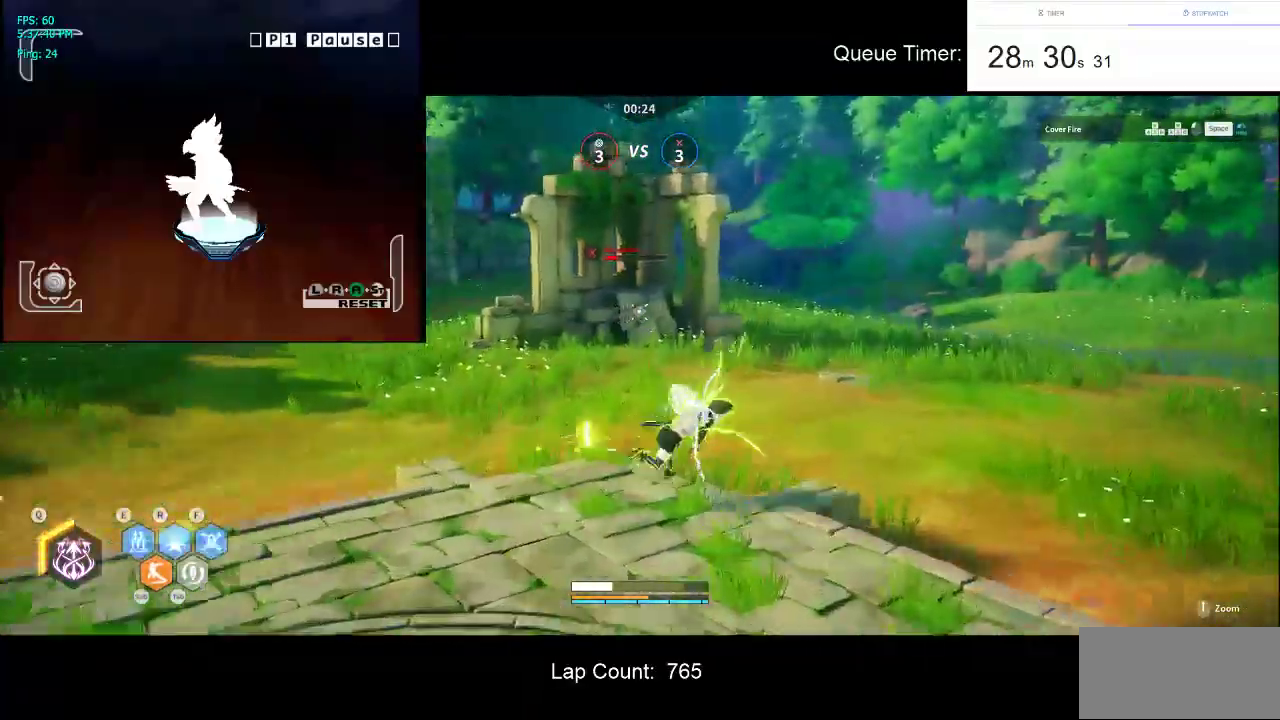
{"keys": ["d", "w"], "mouse": [], "events": [[200, "w", "up"], [484, "w", "down"]]}
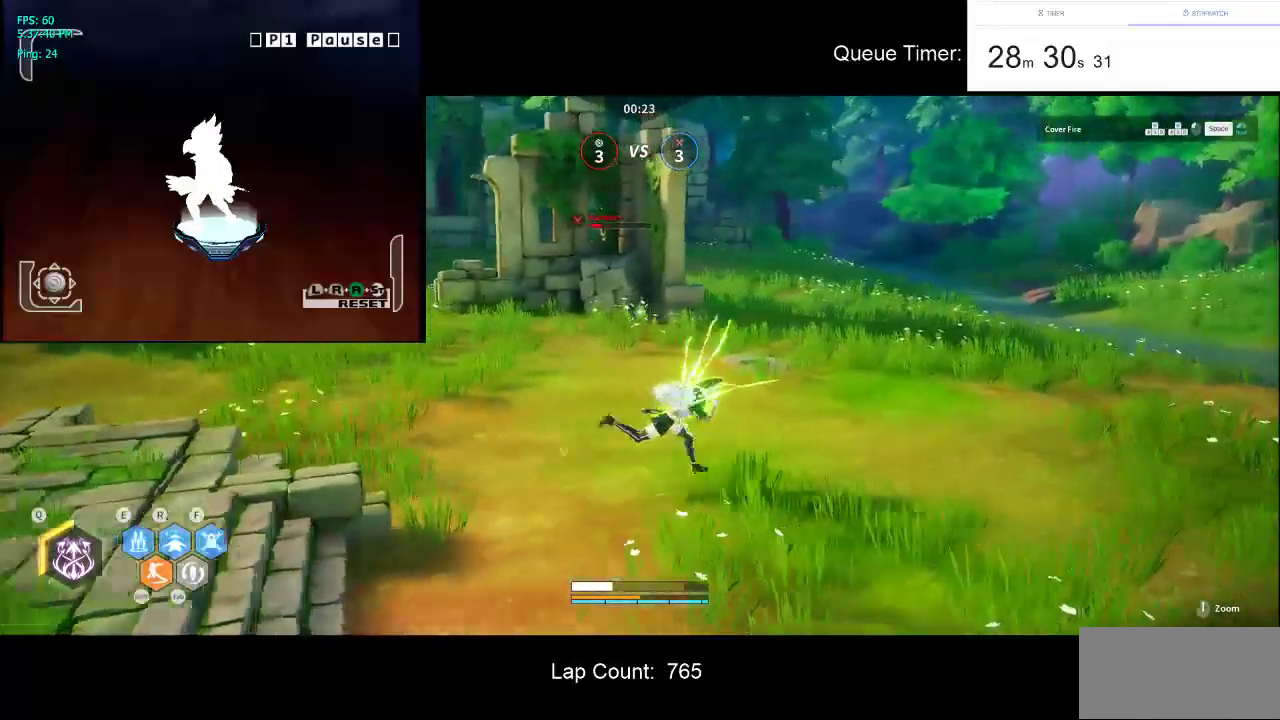
{"keys": ["d", "w"], "mouse": [], "events": [[217, "w", "up"], [367, "w", "down"]]}
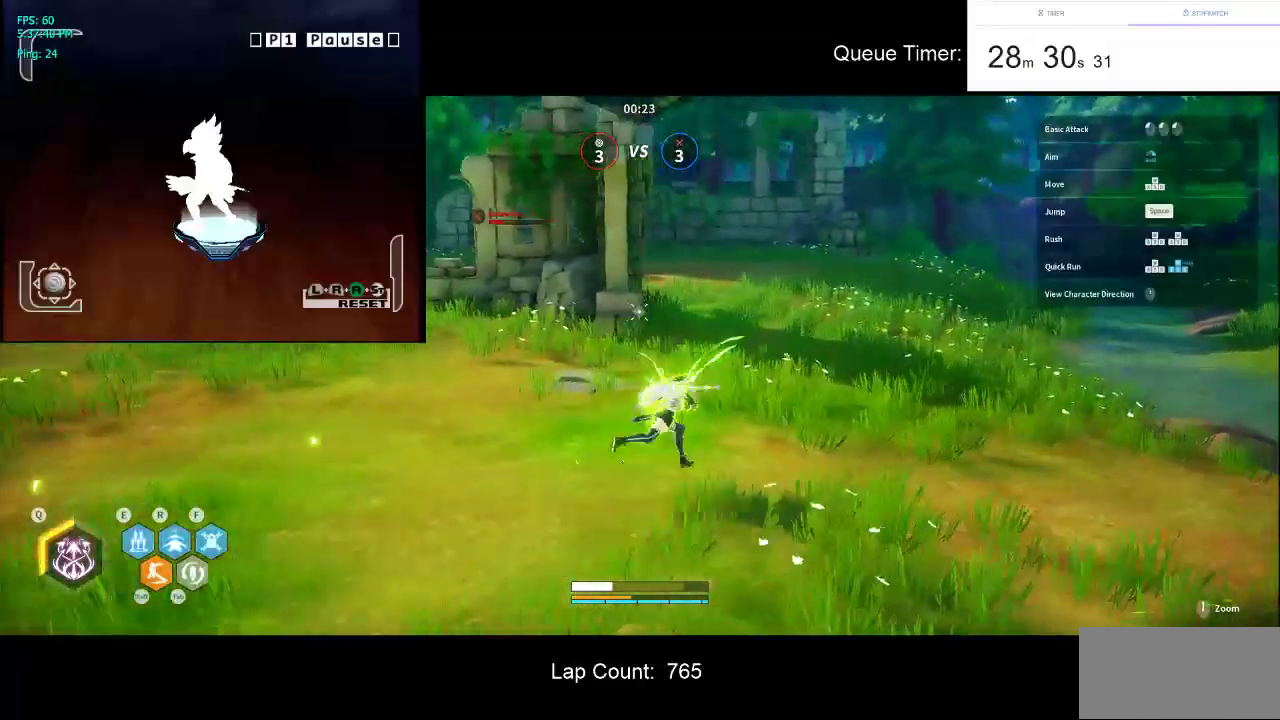
{"keys": ["w"], "mouse": ["left"], "events": [[50, "d", "up"], [100, "f", "down"], [234, "f", "up"], [234, "mouse_left", "down"], [334, "mouse_left", "up"], [384, "mouse_left", "down"]]}
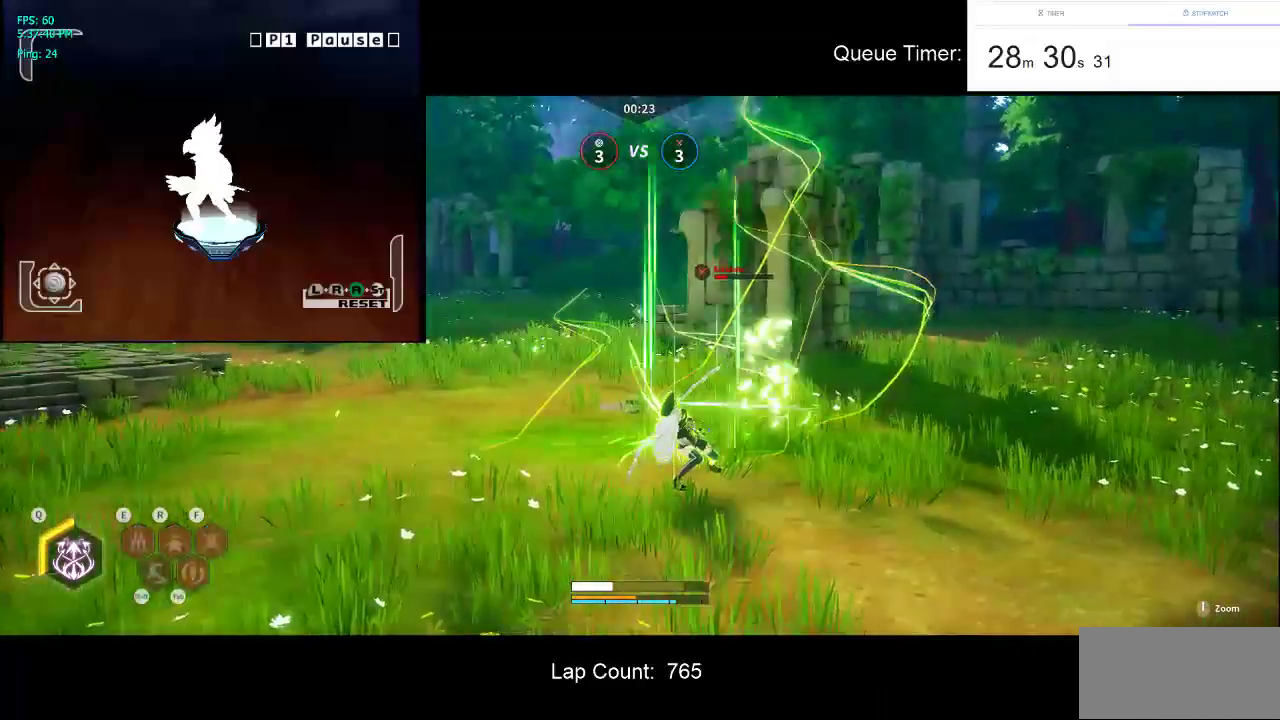
{"keys": ["w"], "mouse": [], "events": [[150, "mouse_left", "up"]]}
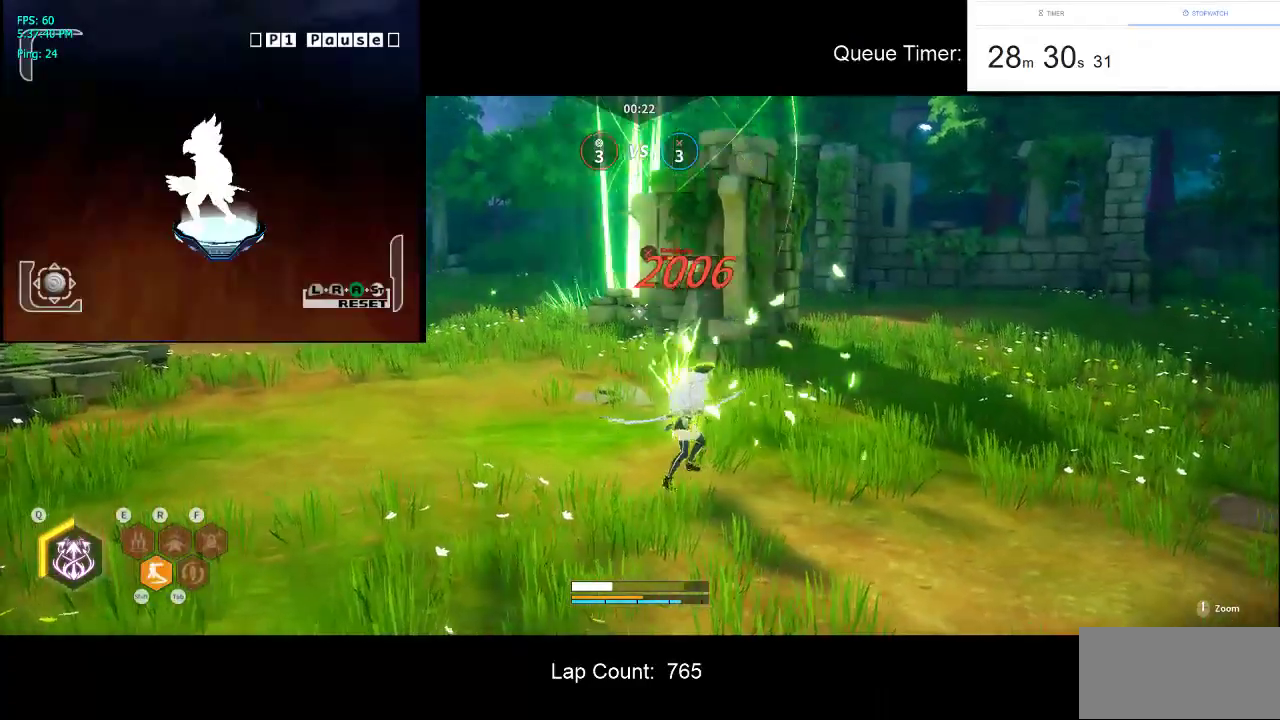
{"keys": ["a", "e"], "mouse": ["left"], "events": [[34, "a", "down"], [217, "w", "up"], [317, "e", "down"], [367, "mouse_left", "down"]]}
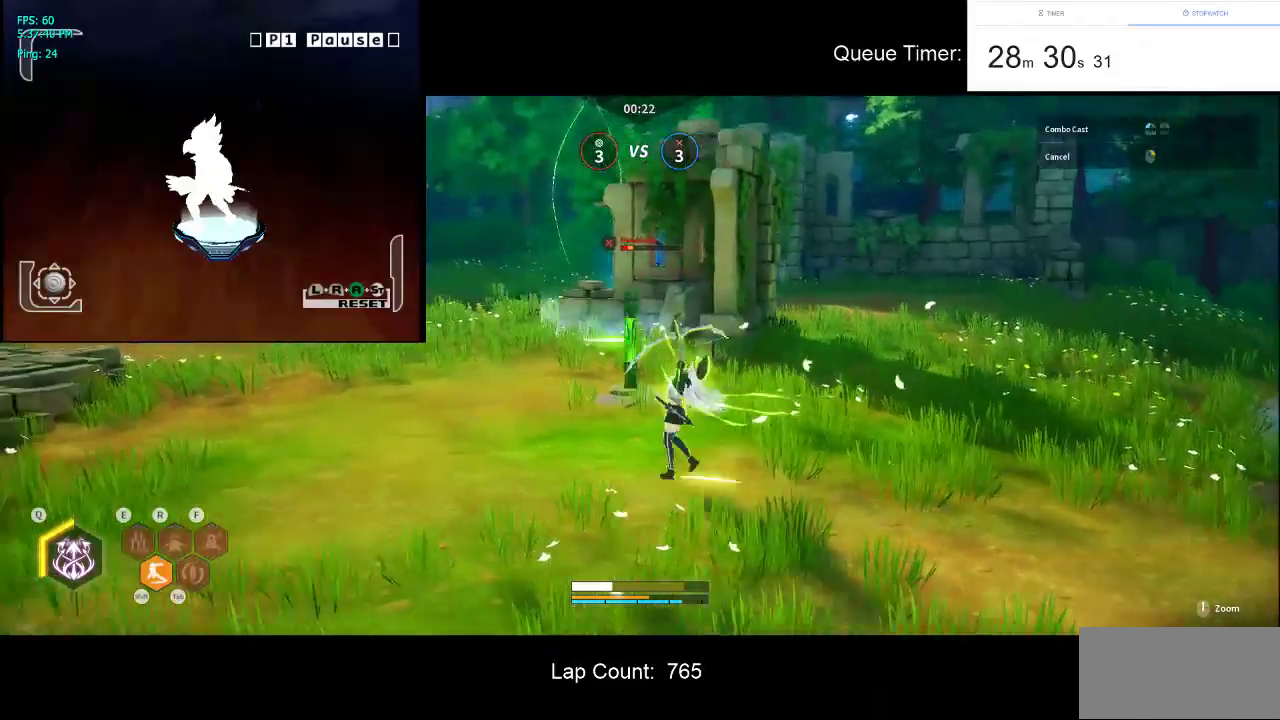
{"keys": ["a", "e"], "mouse": ["left"], "events": []}
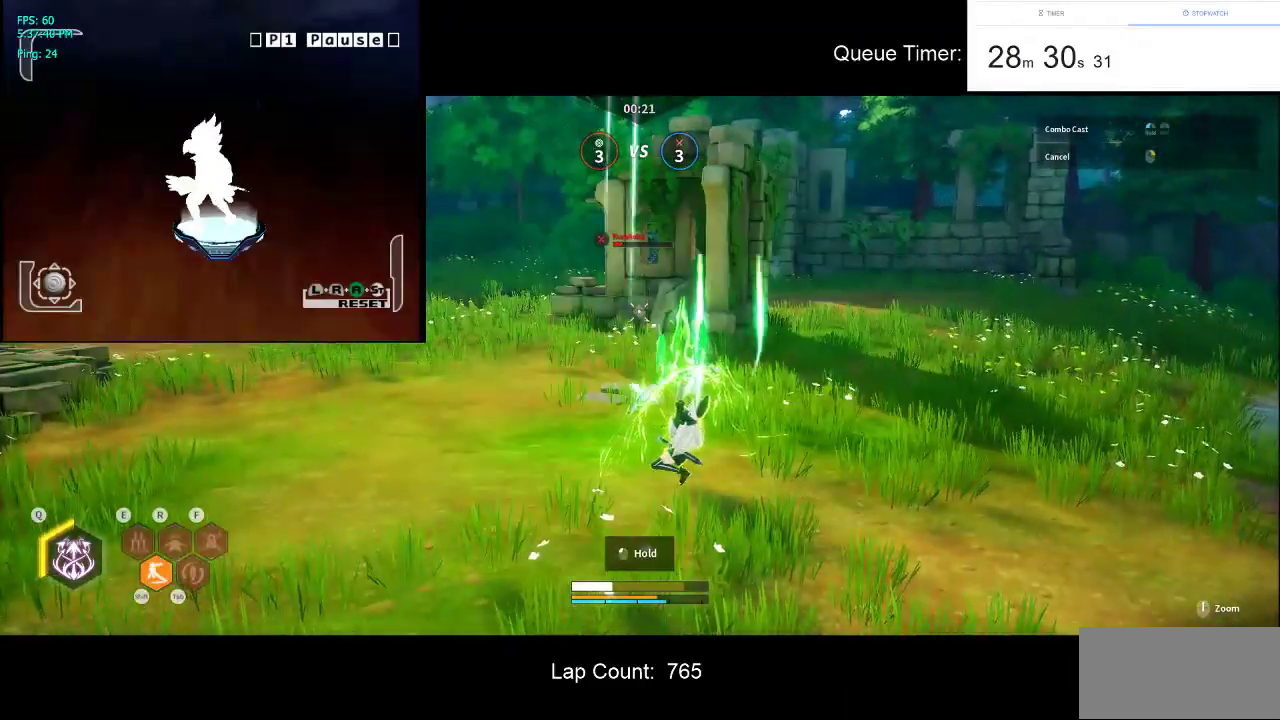
{"keys": ["a", "e", "w"], "mouse": ["left"], "events": [[17, "w", "down"]]}
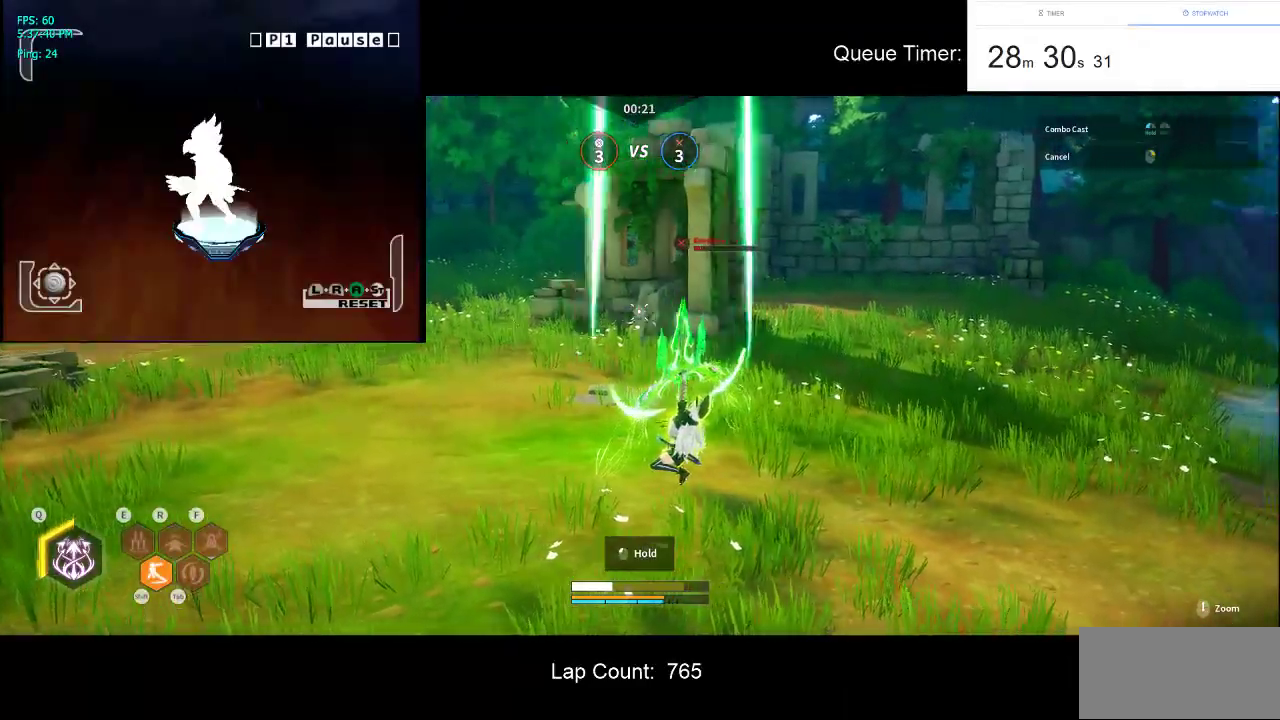
{"keys": ["d"], "mouse": ["left"], "events": [[34, "e", "up"], [84, "a", "up"], [84, "shift", "down"], [167, "d", "down"], [167, "w", "up"], [217, "shift", "up"], [367, "mouse_left", "up"], [450, "mouse_left", "down"]]}
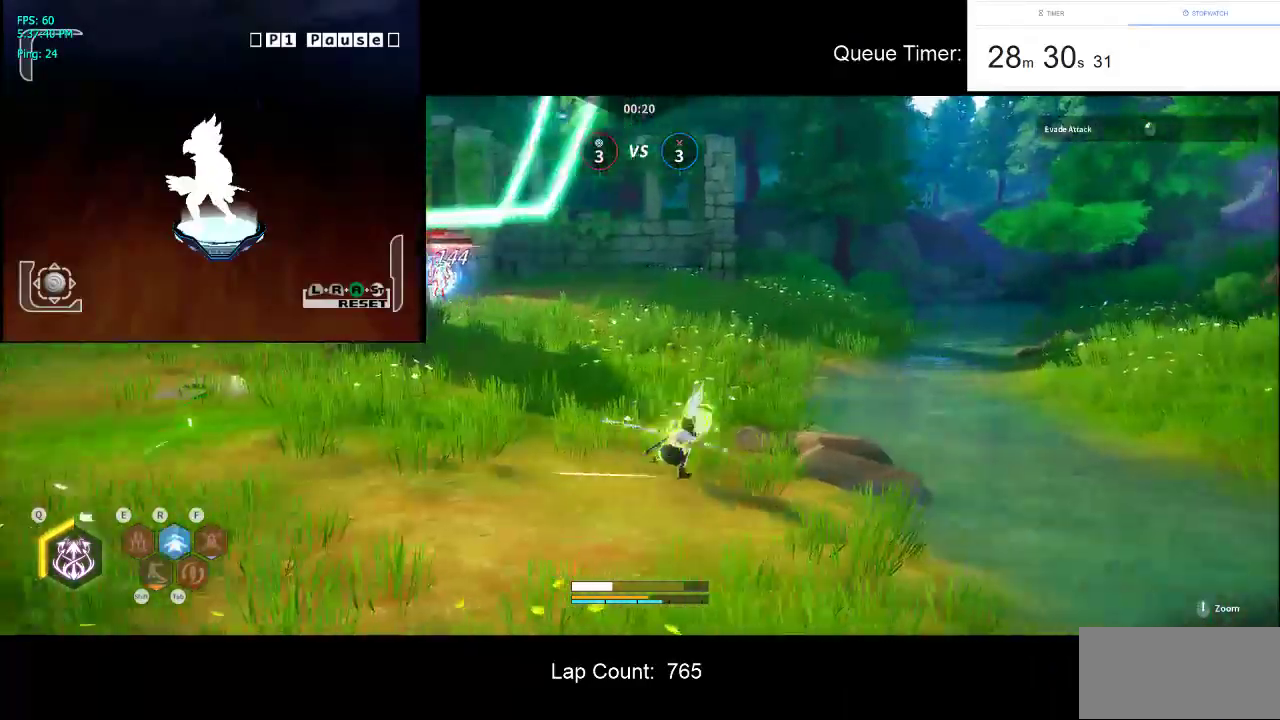
{"keys": ["d"], "mouse": [], "events": [[100, "mouse_left", "up"], [184, "mouse_left", "down"], [284, "mouse_left", "up"], [334, "mouse_left", "down"], [467, "mouse_left", "up"]]}
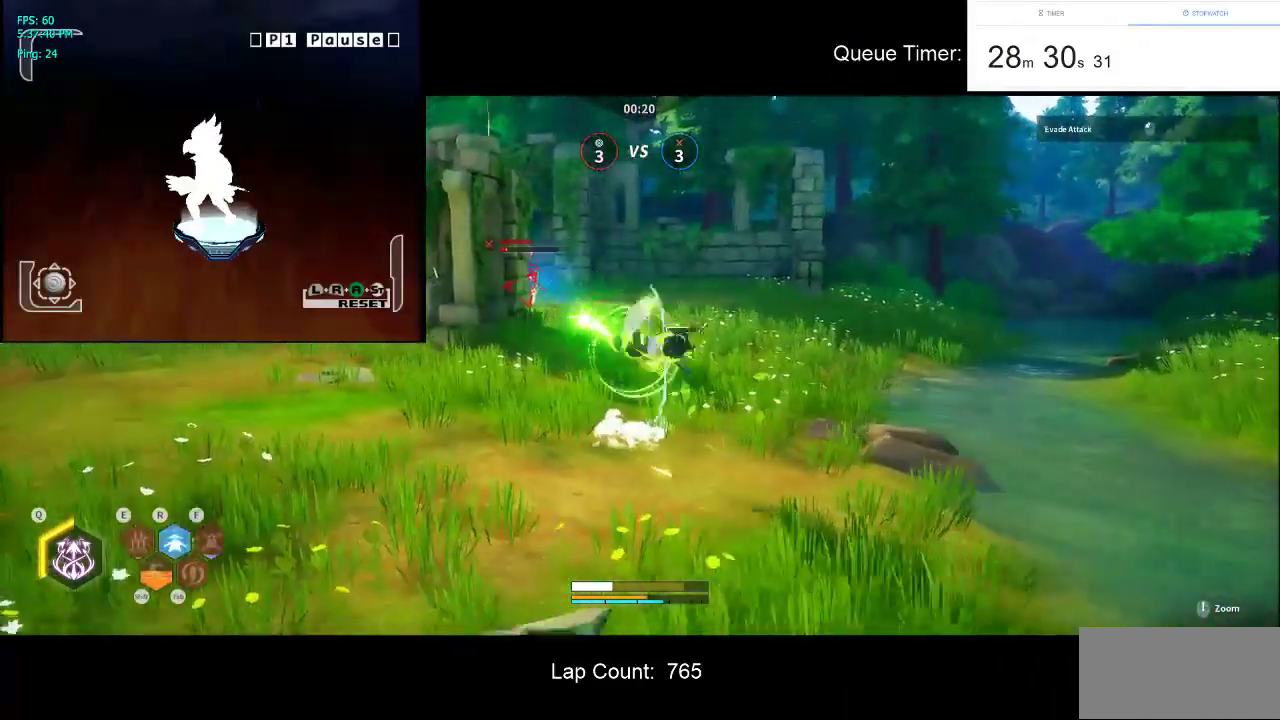
{"keys": ["w"], "mouse": [], "events": [[17, "mouse_left", "down"], [117, "mouse_left", "up"], [150, "w", "down"], [484, "d", "up"]]}
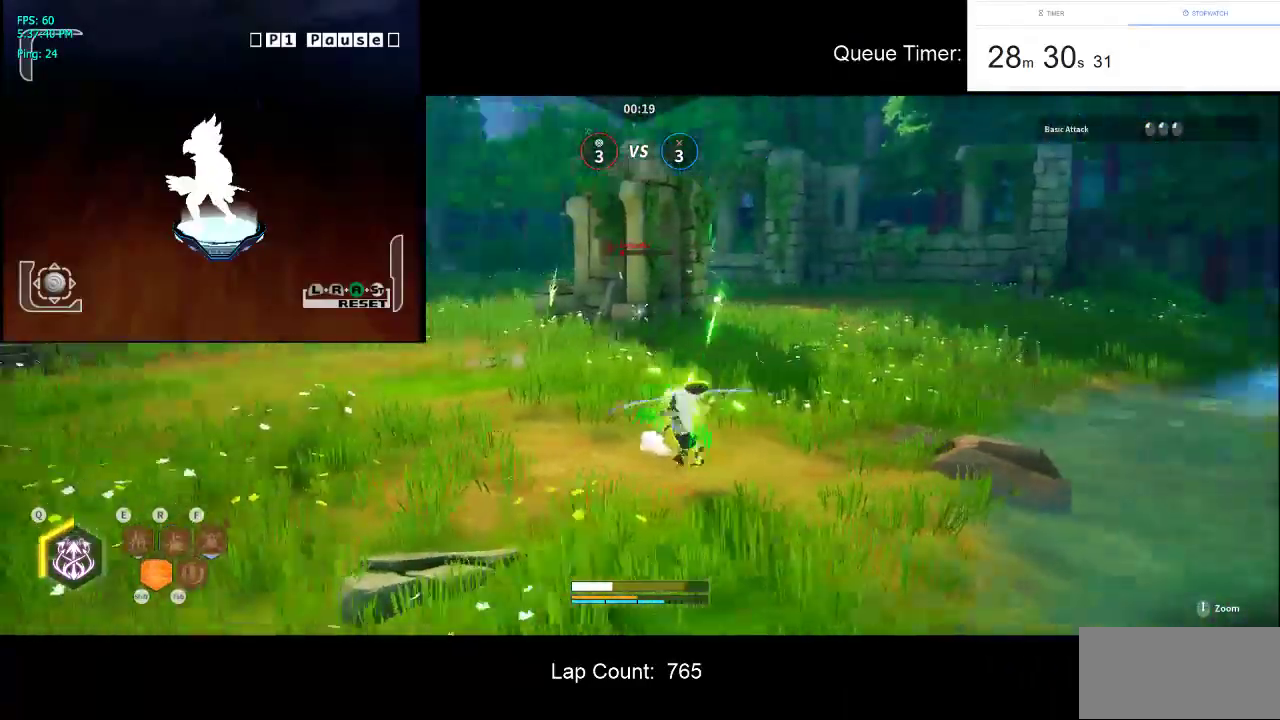
{"keys": ["w"], "mouse": [], "events": []}
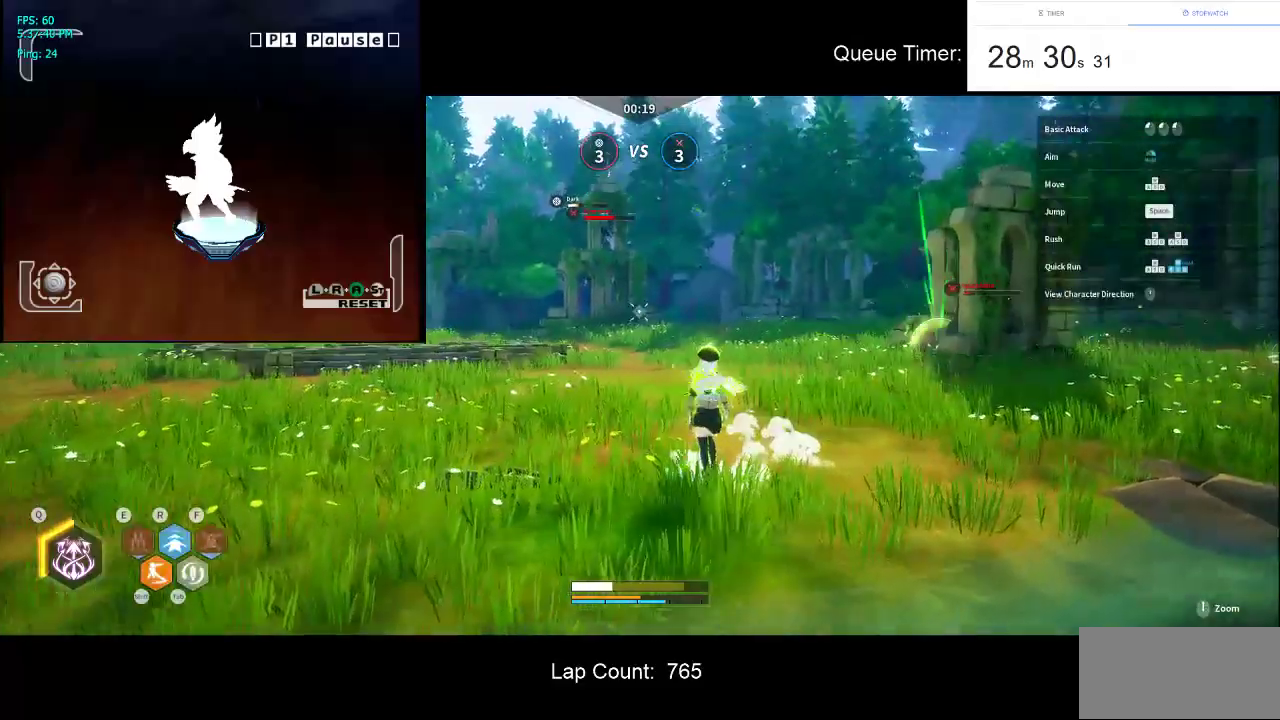
{"keys": ["w"], "mouse": [], "events": [[150, "w", "up"], [184, "w", "down"], [284, "w", "up"], [334, "w", "down"]]}
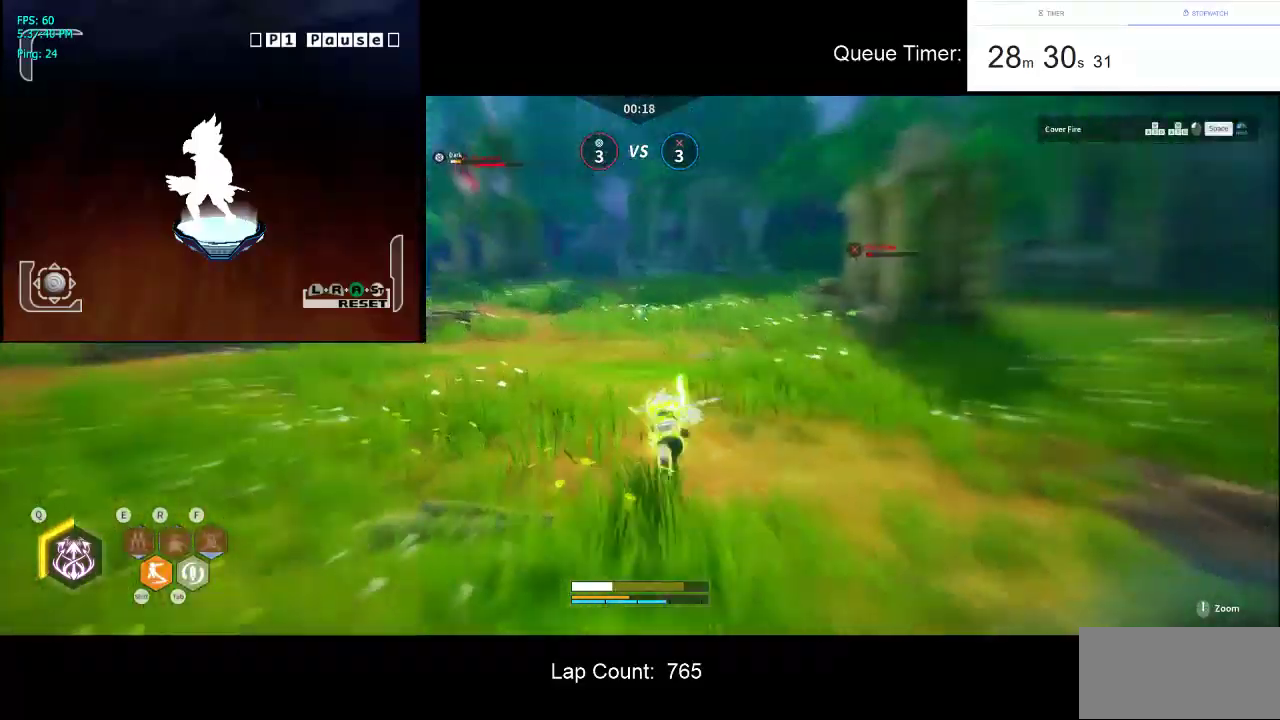
{"keys": ["a", "w"], "mouse": [], "events": [[117, "a", "down"]]}
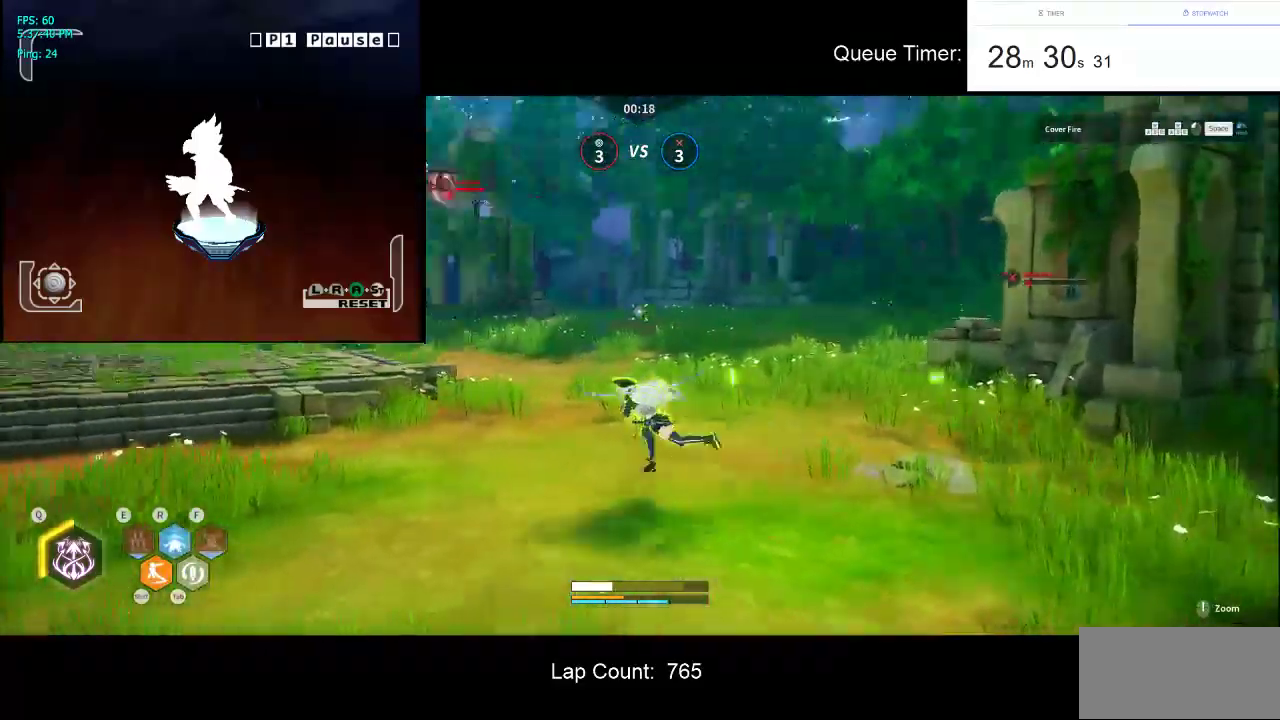
{"keys": ["w"], "mouse": [], "events": [[84, "a", "up"], [217, "w", "up"], [267, "w", "down"], [367, "w", "up"], [450, "w", "down"]]}